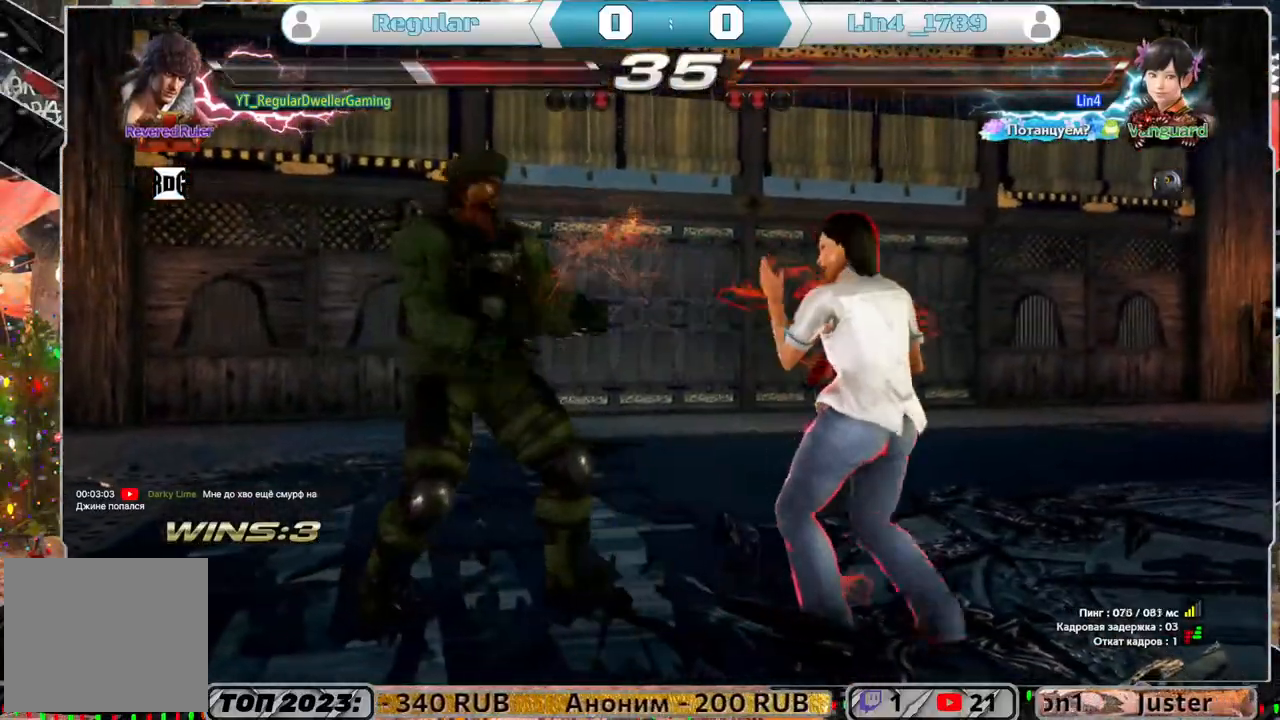
Gameplay with a controller (PlayStation layout); each line is a JSON object with the inputs held at the frame after it. "events" lists button and stick changes between this image and that frame as [ms after this image, input, new state], when the widget could be followed in between.
{"buttons": ["SQUARE", "DPAD_DOWN", "DPAD_RIGHT"], "left_stick": "center", "right_stick": "center", "events": [[83, "DPAD_LEFT", "up"], [150, "DPAD_LEFT", "down"], [417, "DPAD_LEFT", "up"], [483, "DPAD_DOWN", "down"], [483, "DPAD_RIGHT", "down"], [483, "SQUARE", "down"]]}
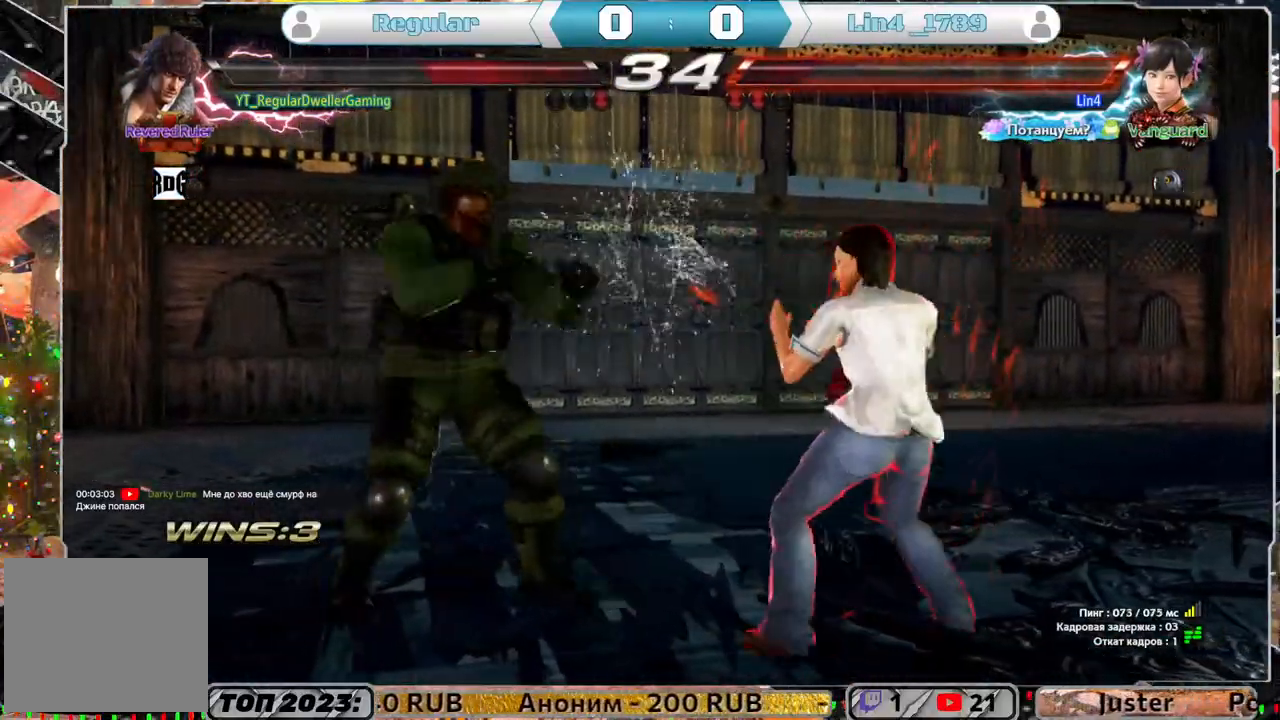
{"buttons": [], "left_stick": "center", "right_stick": "center", "events": [[50, "SQUARE", "up"], [83, "DPAD_DOWN", "up"], [83, "TRIANGLE", "down"], [117, "DPAD_RIGHT", "up"], [183, "TRIANGLE", "up"]]}
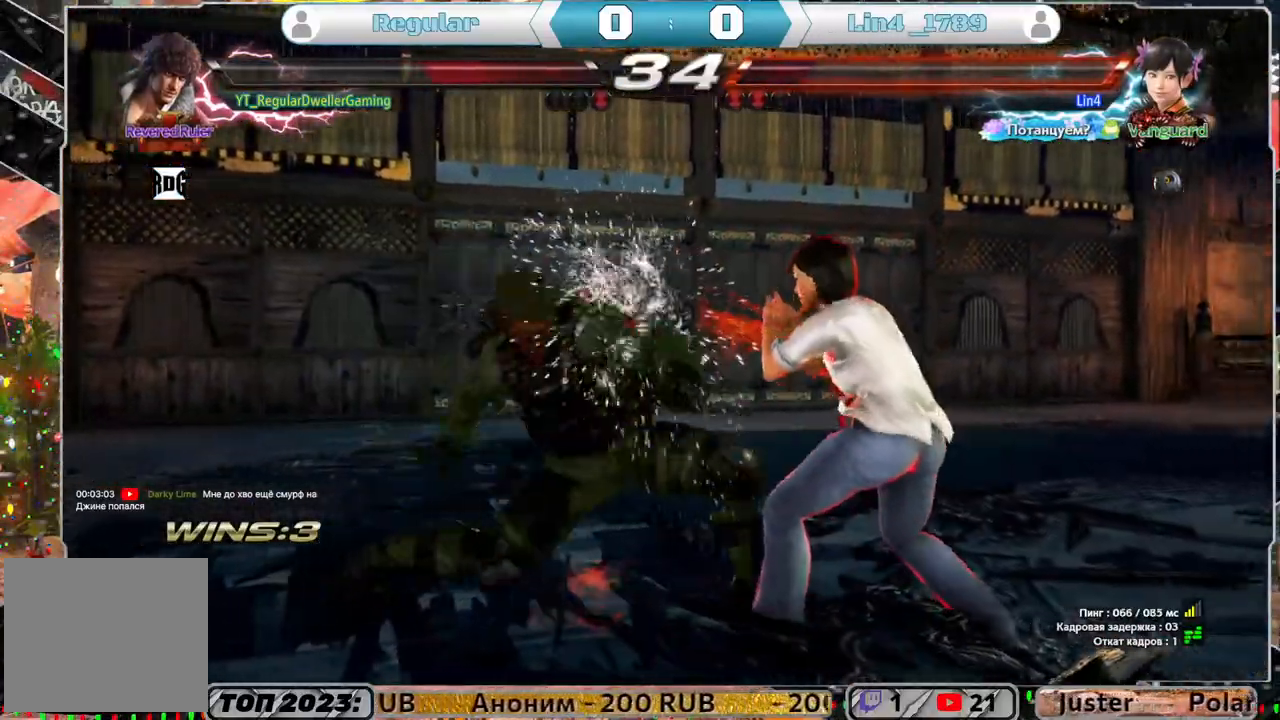
{"buttons": ["DPAD_LEFT"], "left_stick": "center", "right_stick": "center", "events": [[483, "DPAD_LEFT", "down"]]}
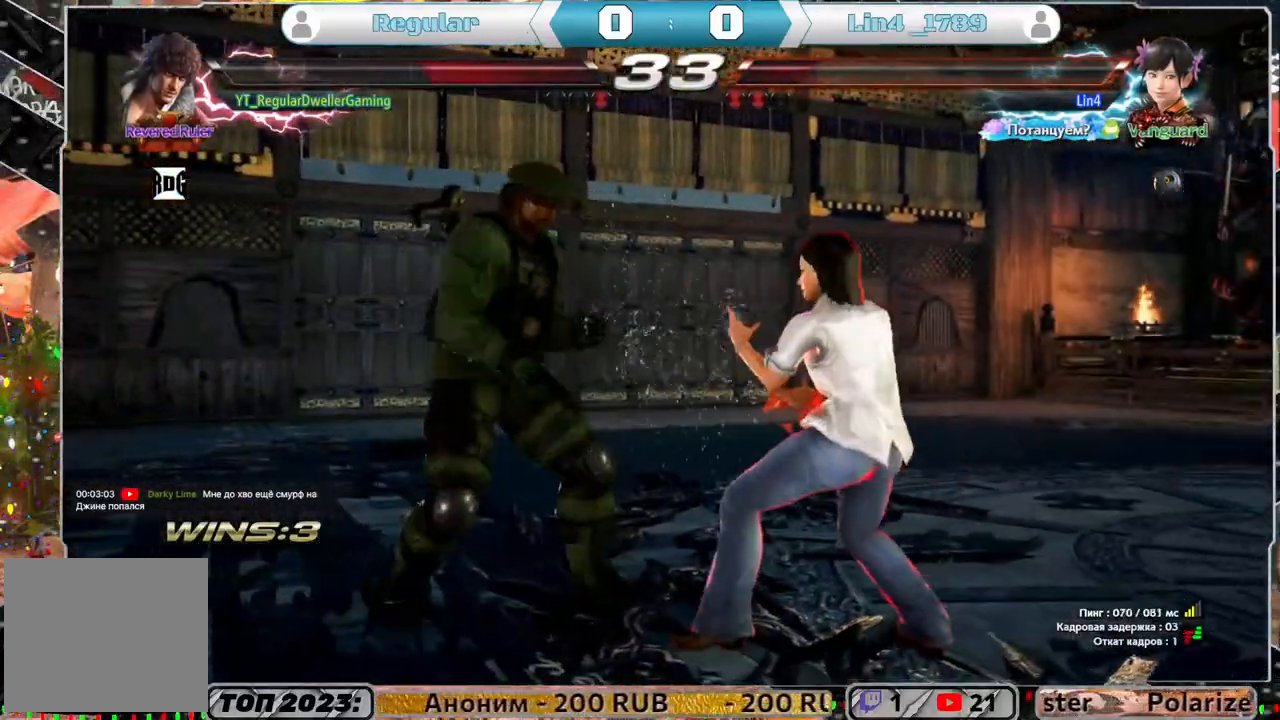
{"buttons": ["DPAD_LEFT"], "left_stick": "center", "right_stick": "center", "events": [[83, "DPAD_LEFT", "up"], [117, "DPAD_LEFT", "down"]]}
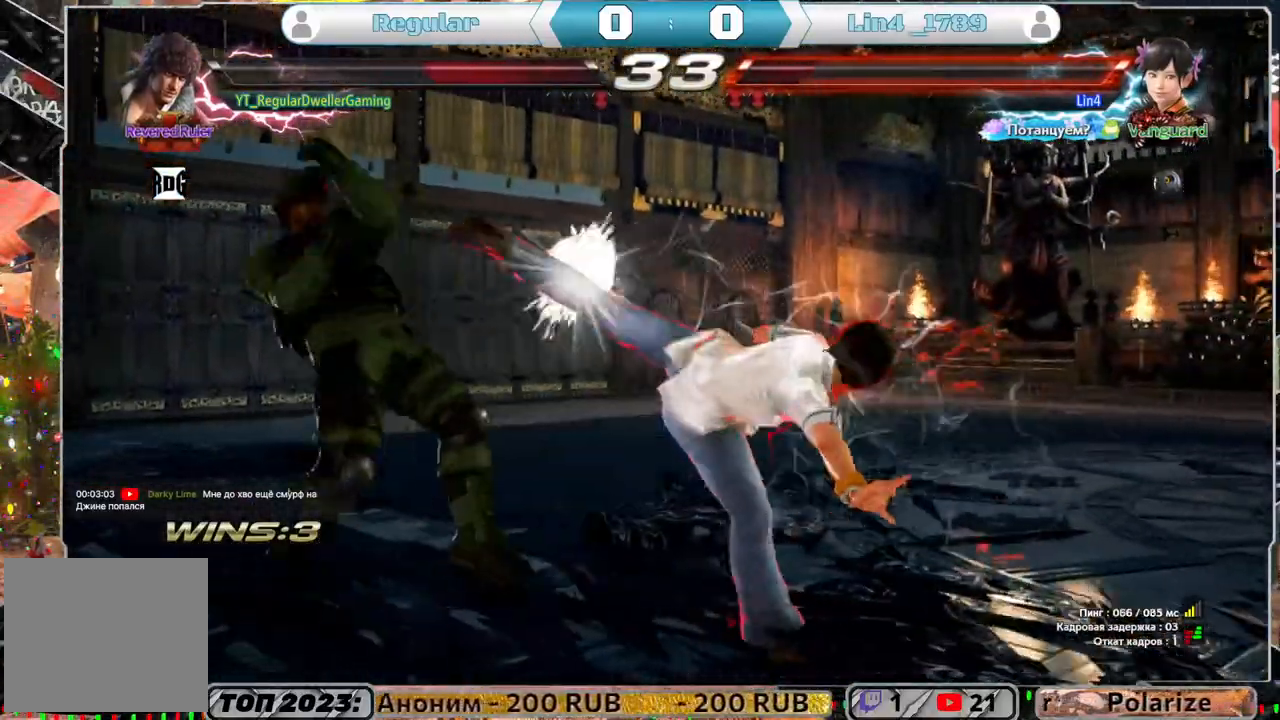
{"buttons": ["DPAD_RIGHT"], "left_stick": "center", "right_stick": "center", "events": [[183, "DPAD_LEFT", "up"], [267, "DPAD_DOWN", "down"], [267, "DPAD_RIGHT", "down"], [267, "SQUARE", "down"], [383, "SQUARE", "up"], [417, "SQUARE", "down"], [450, "DPAD_DOWN", "up"], [450, "SQUARE", "up"]]}
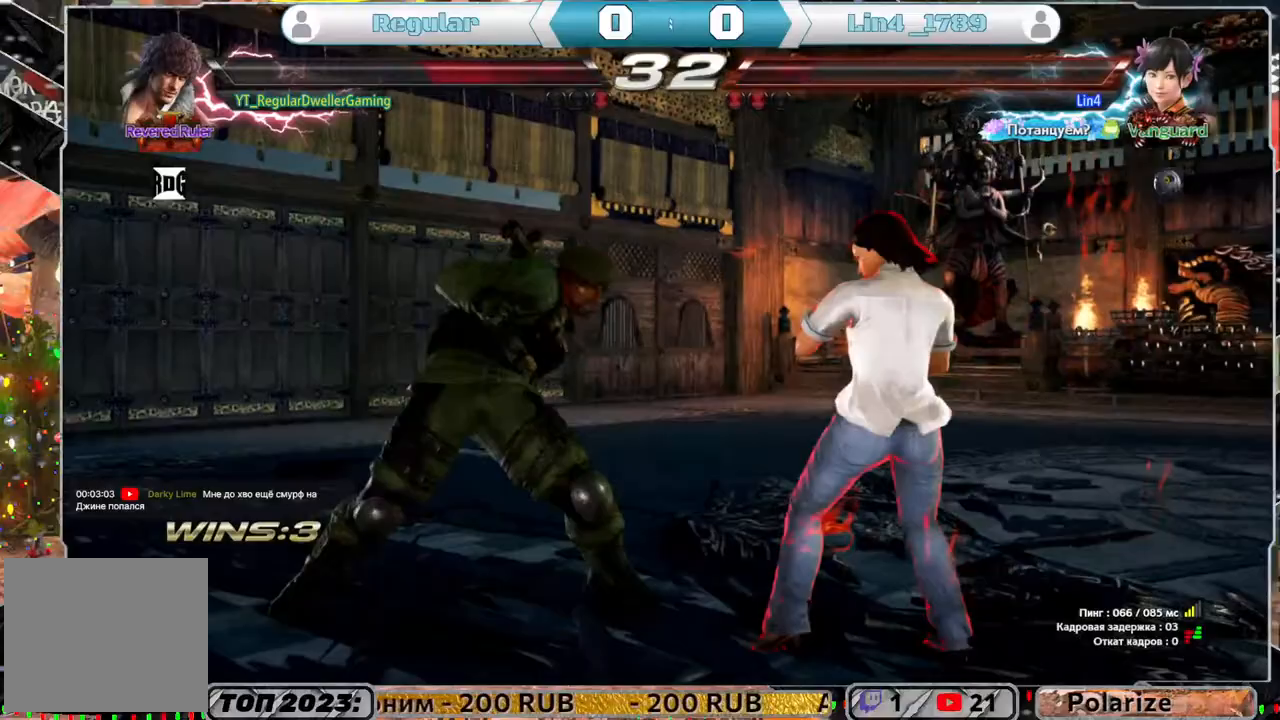
{"buttons": ["CROSS", "DPAD_RIGHT"], "left_stick": "center", "right_stick": "center", "events": [[50, "CROSS", "down"], [117, "CROSS", "up"], [183, "CROSS", "down"], [250, "CROSS", "up"], [317, "CROSS", "down"], [383, "CROSS", "up"], [417, "CROSS", "down"]]}
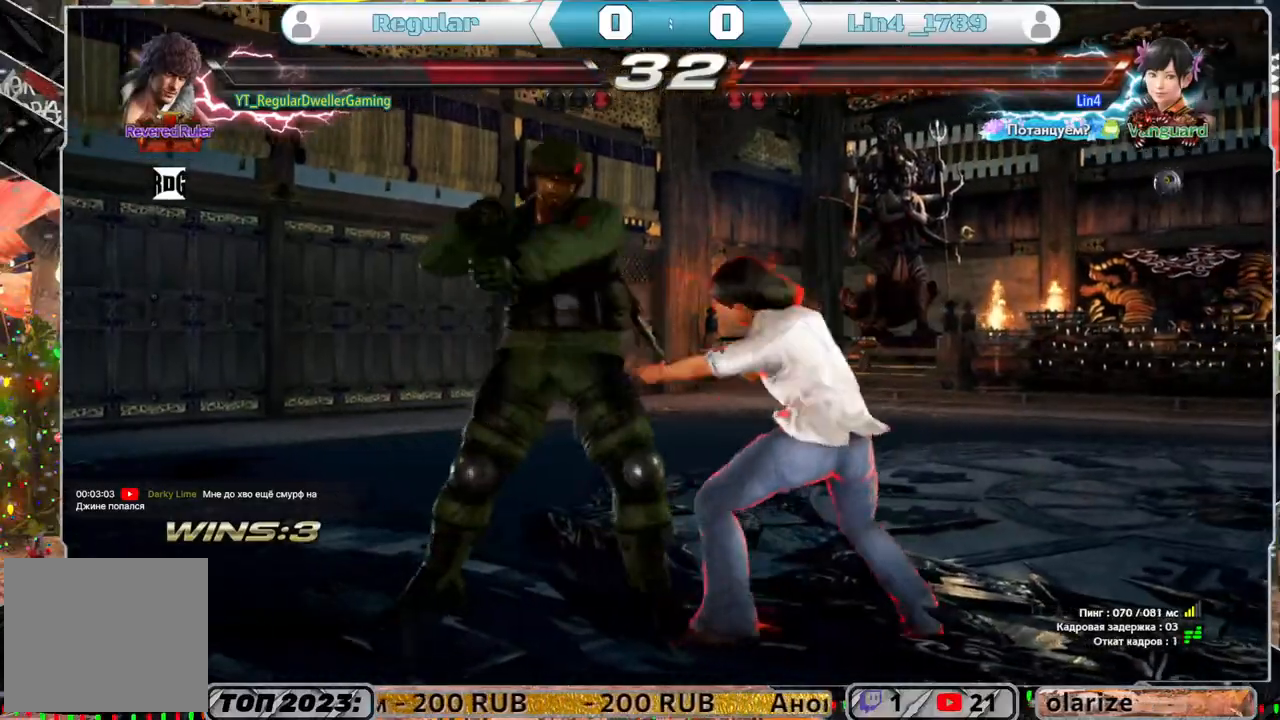
{"buttons": [], "left_stick": "center", "right_stick": "center", "events": [[17, "CROSS", "up"], [83, "CROSS", "down"], [183, "CROSS", "up"], [217, "CROSS", "down"], [333, "CROSS", "up"], [333, "DPAD_RIGHT", "up"]]}
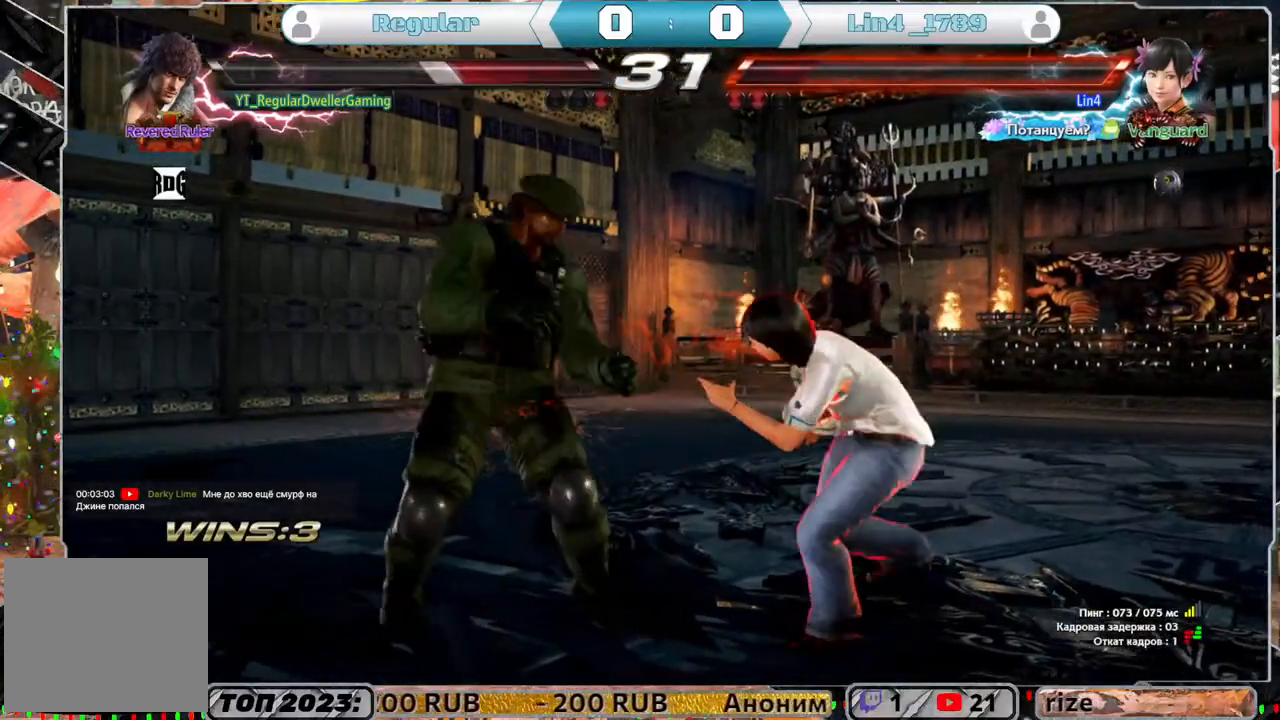
{"buttons": ["SQUARE", "DPAD_UP", "DPAD_RIGHT"], "left_stick": "center", "right_stick": "center", "events": [[17, "DPAD_LEFT", "down"], [117, "DPAD_LEFT", "up"], [217, "DPAD_LEFT", "down"], [350, "DPAD_LEFT", "up"], [417, "DPAD_RIGHT", "down"], [417, "DPAD_UP", "down"], [450, "SQUARE", "down"]]}
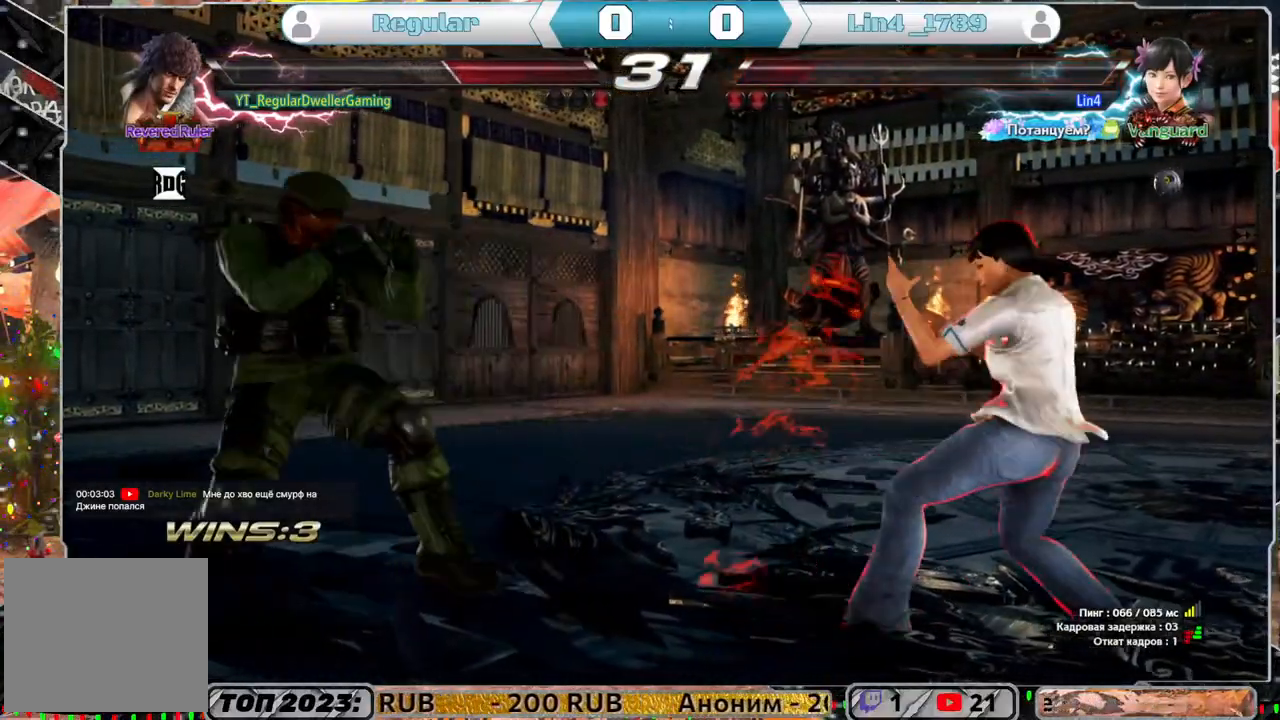
{"buttons": ["DPAD_RIGHT"], "left_stick": "center", "right_stick": "center", "events": [[50, "SQUARE", "up"], [117, "DPAD_UP", "up"]]}
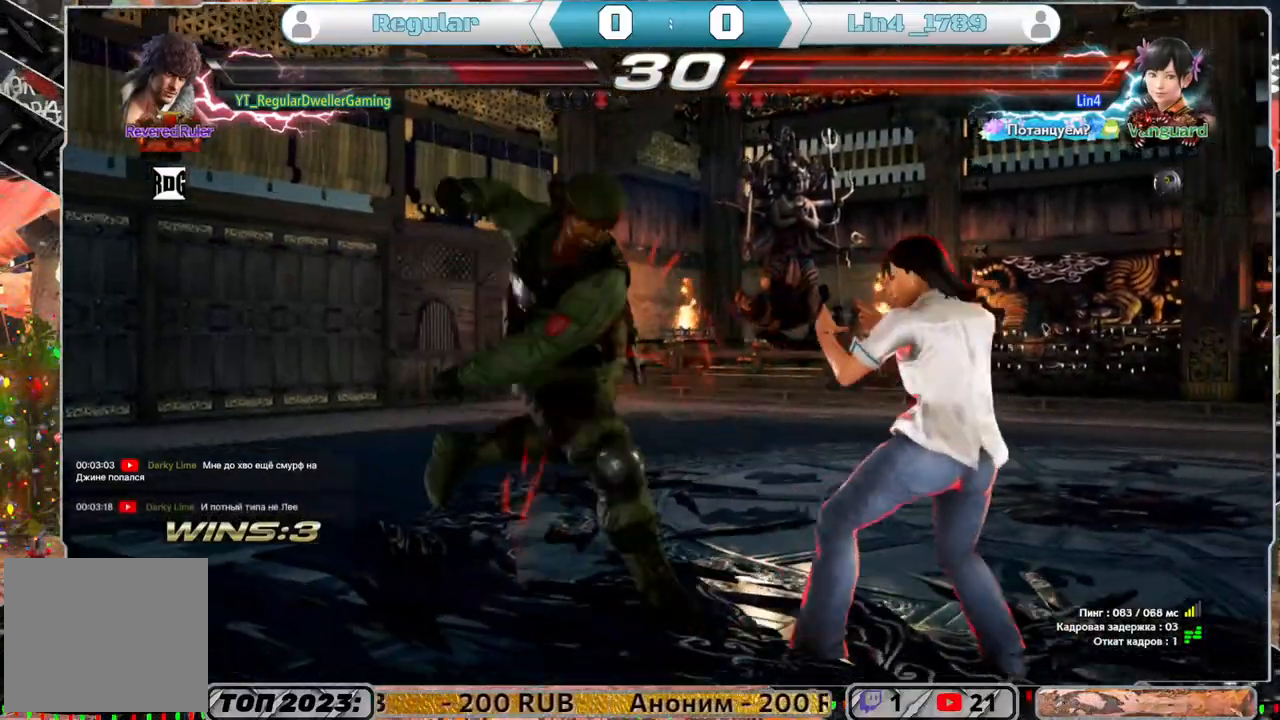
{"buttons": ["DPAD_LEFT"], "left_stick": "center", "right_stick": "center", "events": [[183, "DPAD_RIGHT", "up"], [250, "DPAD_LEFT", "down"]]}
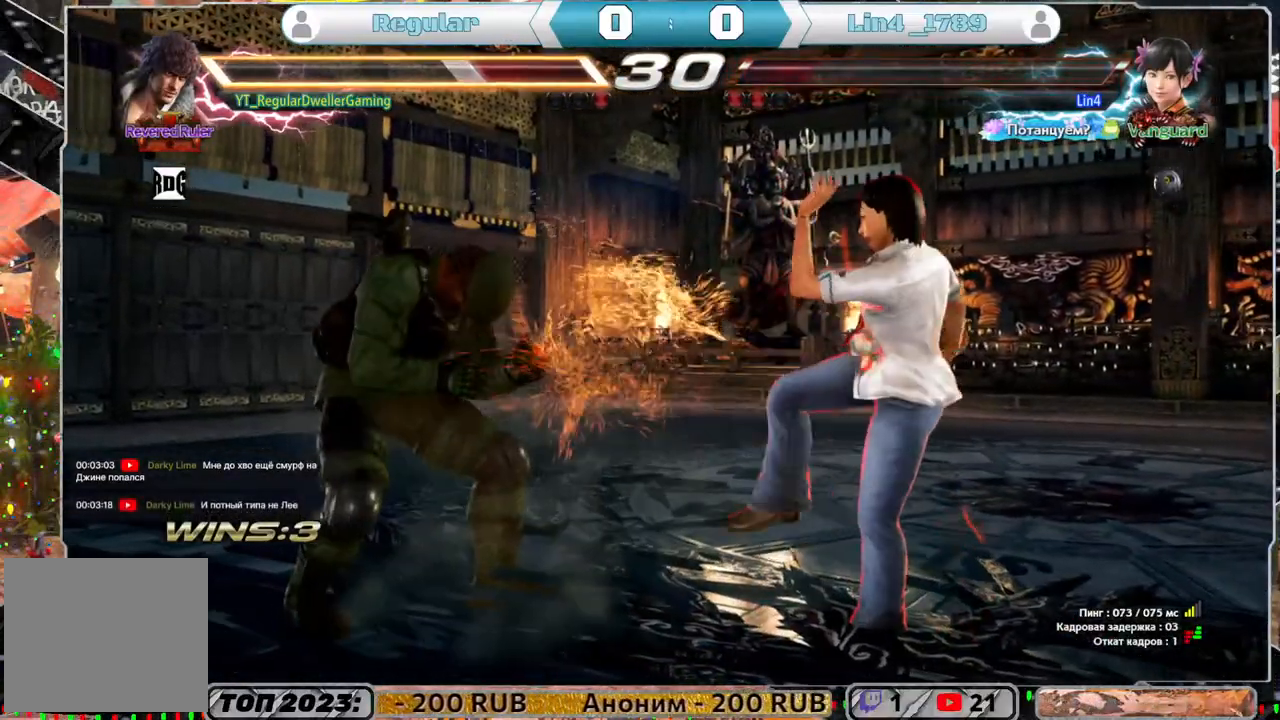
{"buttons": ["DPAD_LEFT"], "left_stick": "center", "right_stick": "center", "events": [[183, "DPAD_LEFT", "up"], [250, "DPAD_LEFT", "down"], [317, "DPAD_LEFT", "up"], [417, "DPAD_LEFT", "down"]]}
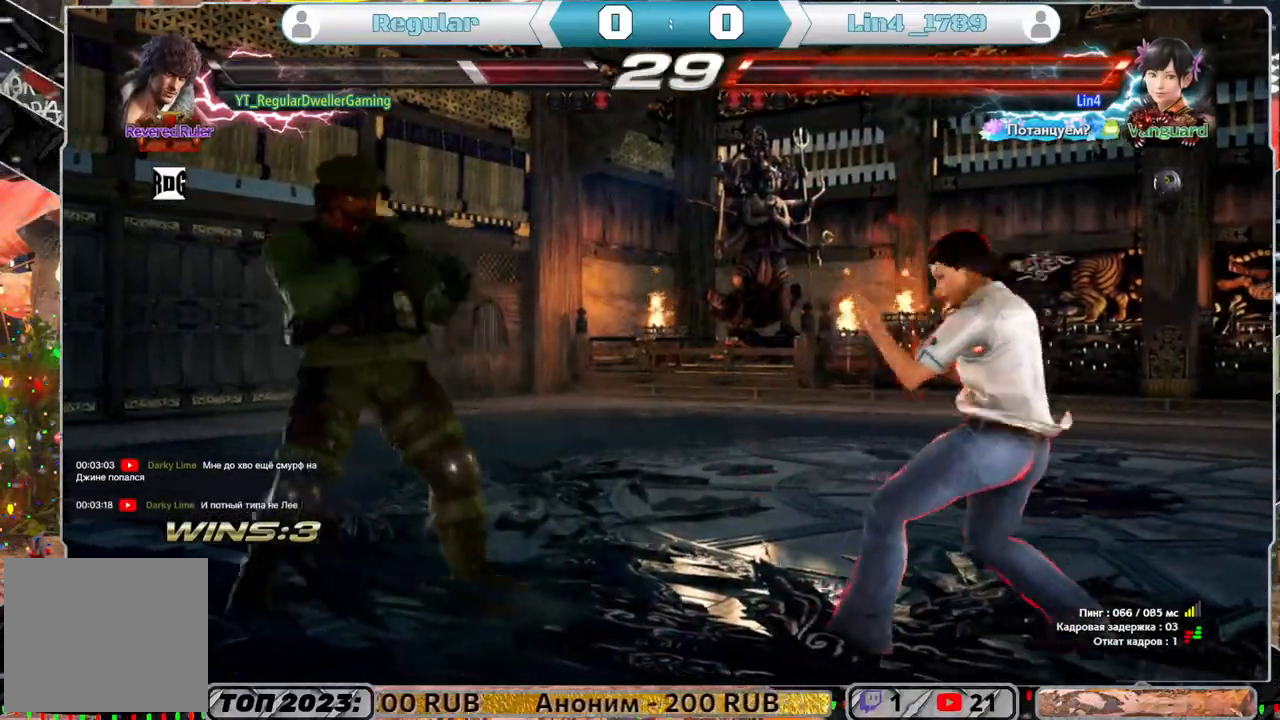
{"buttons": ["DPAD_LEFT"], "left_stick": "center", "right_stick": "center", "events": [[17, "DPAD_LEFT", "up"], [117, "DPAD_UP", "down"], [217, "DPAD_UP", "up"], [350, "DPAD_LEFT", "down"], [383, "DPAD_LEFT", "up"], [450, "DPAD_LEFT", "down"]]}
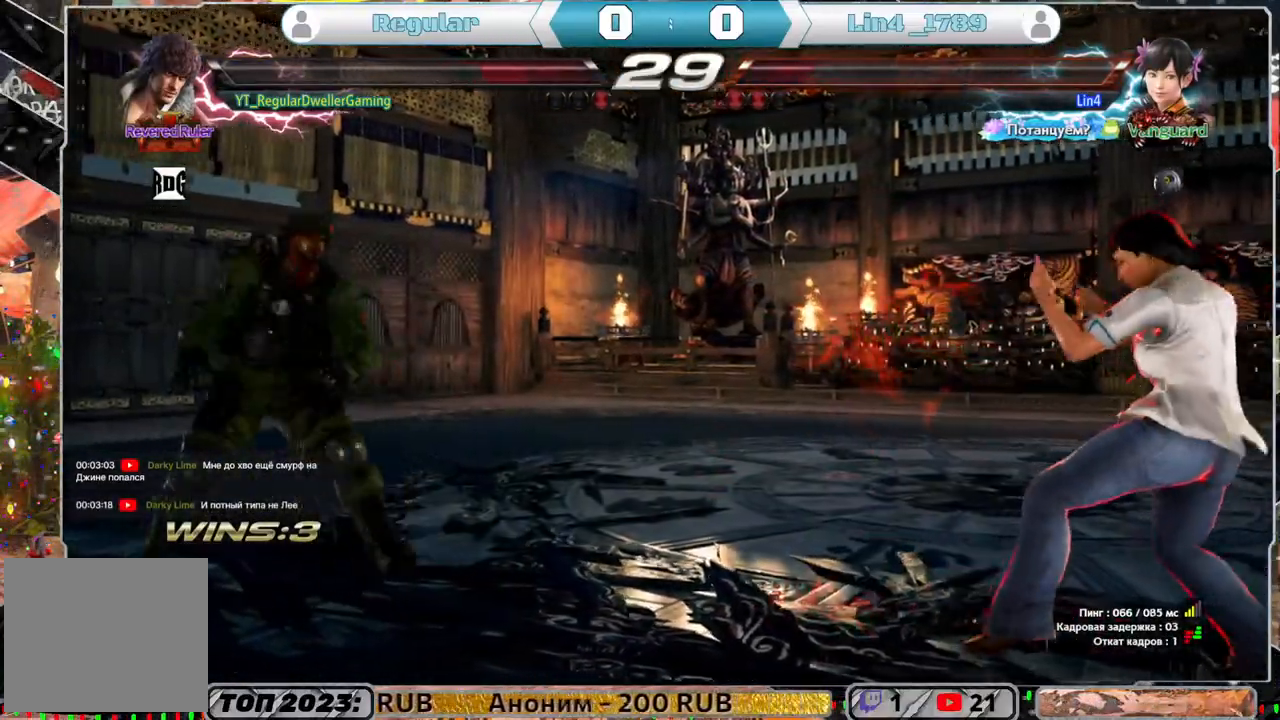
{"buttons": [], "left_stick": "center", "right_stick": "center", "events": [[50, "DPAD_LEFT", "up"], [150, "DPAD_DOWN", "down"], [250, "DPAD_DOWN", "up"]]}
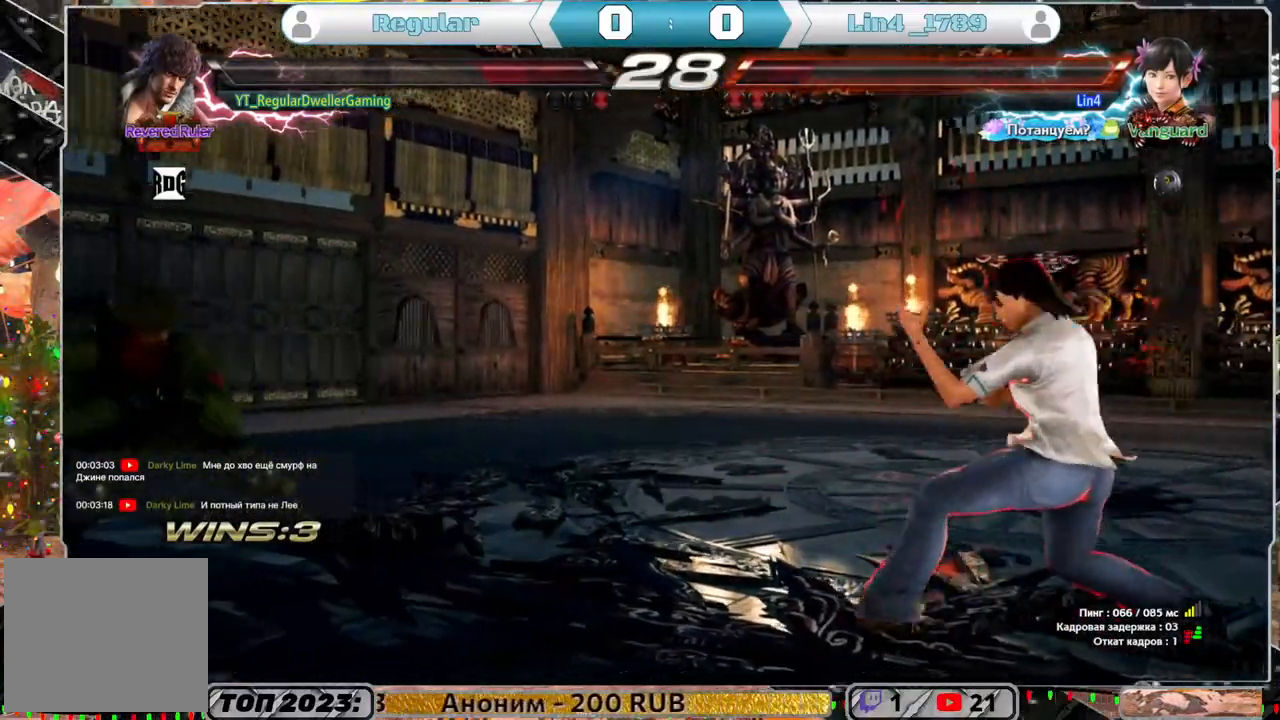
{"buttons": [], "left_stick": "center", "right_stick": "center", "events": [[17, "DPAD_RIGHT", "down"], [50, "R2", "down"], [150, "DPAD_RIGHT", "up"], [183, "R2", "up"]]}
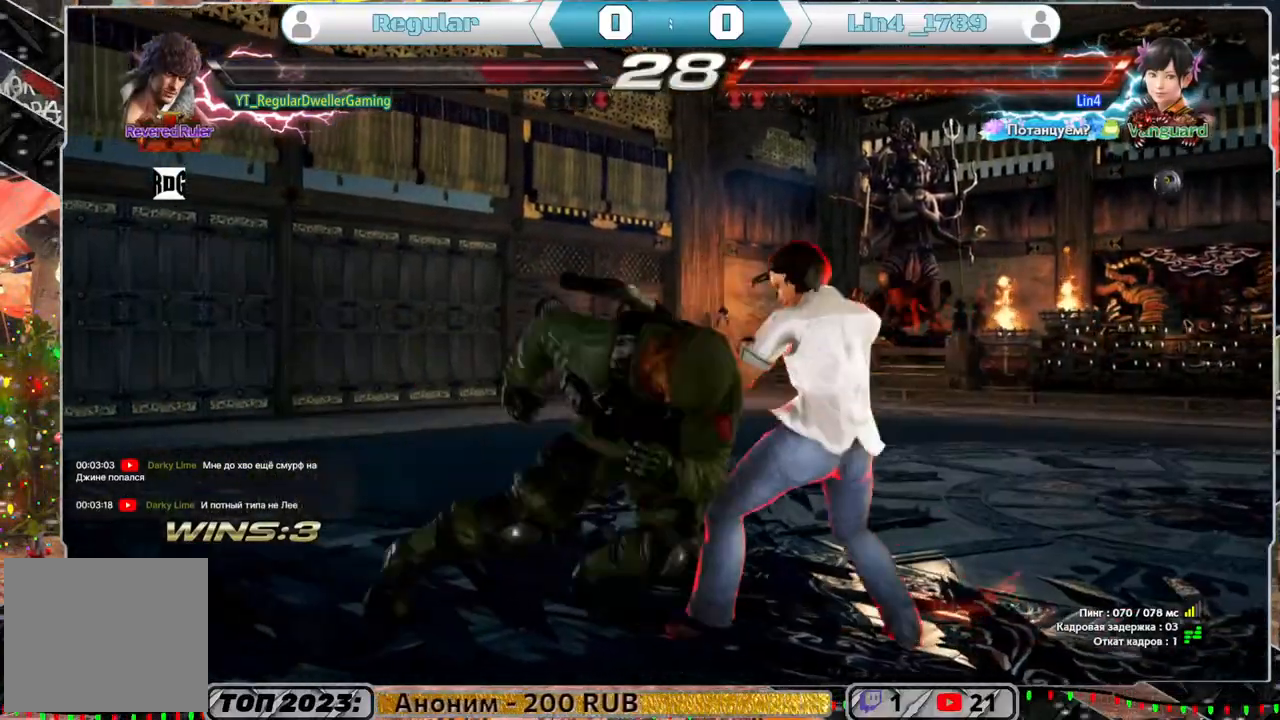
{"buttons": [], "left_stick": "center", "right_stick": "center", "events": []}
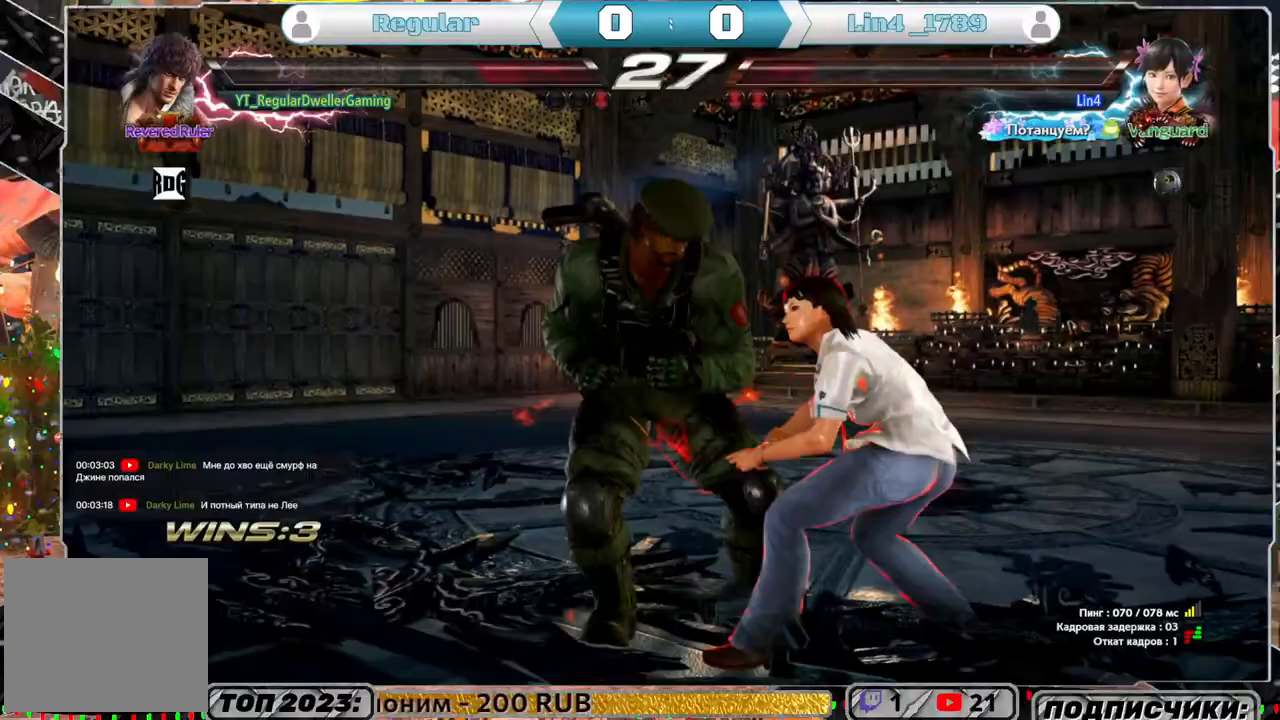
{"buttons": [], "left_stick": "center", "right_stick": "center", "events": [[217, "DPAD_LEFT", "down"], [317, "DPAD_LEFT", "up"], [367, "DPAD_LEFT", "down"], [450, "DPAD_LEFT", "up"]]}
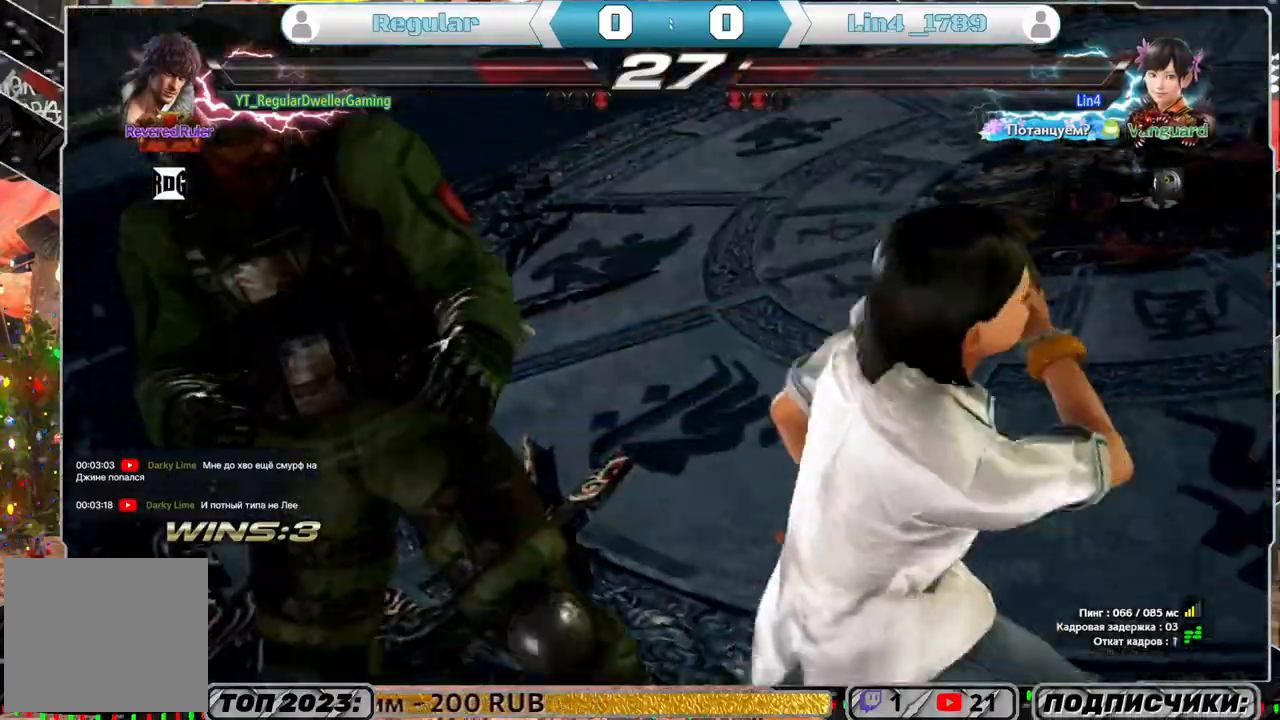
{"buttons": [], "left_stick": "center", "right_stick": "center", "events": [[17, "DPAD_RIGHT", "down"], [83, "DPAD_RIGHT", "up"], [83, "SQUARE", "down"], [150, "SQUARE", "up"]]}
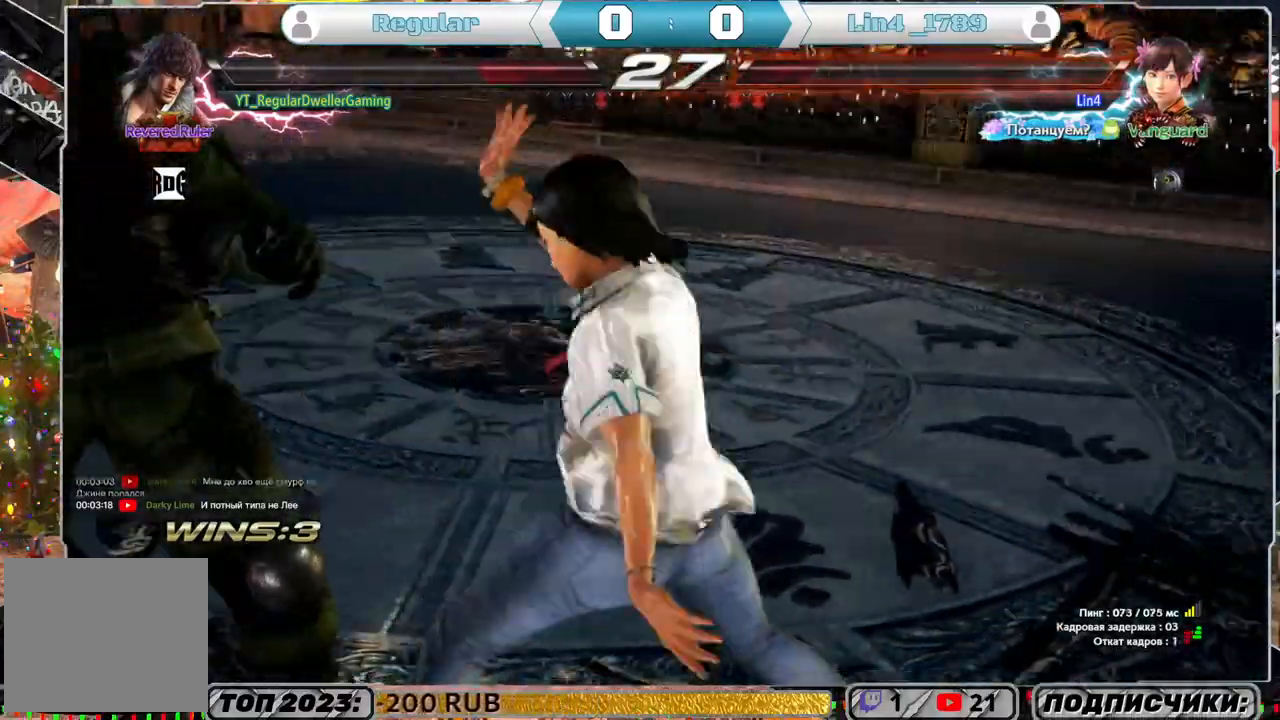
{"buttons": ["DPAD_LEFT"], "left_stick": "center", "right_stick": "center", "events": [[150, "DPAD_LEFT", "down"]]}
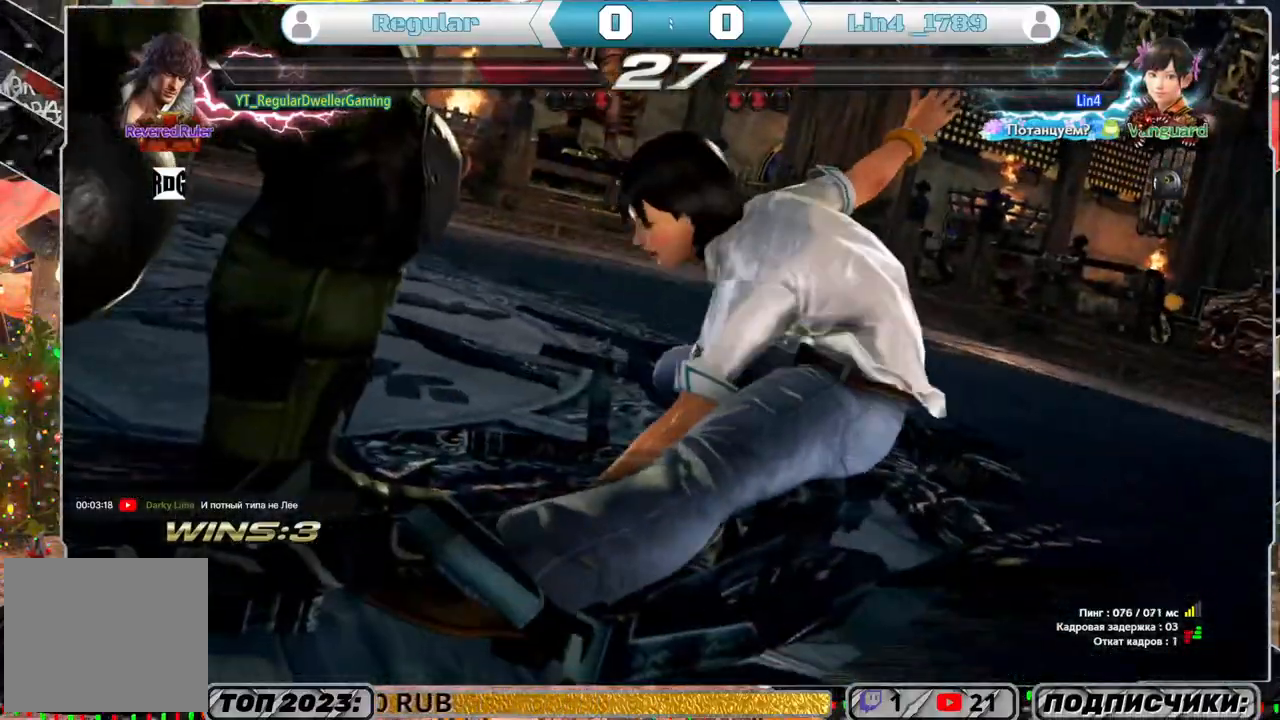
{"buttons": ["DPAD_LEFT"], "left_stick": "center", "right_stick": "center", "events": []}
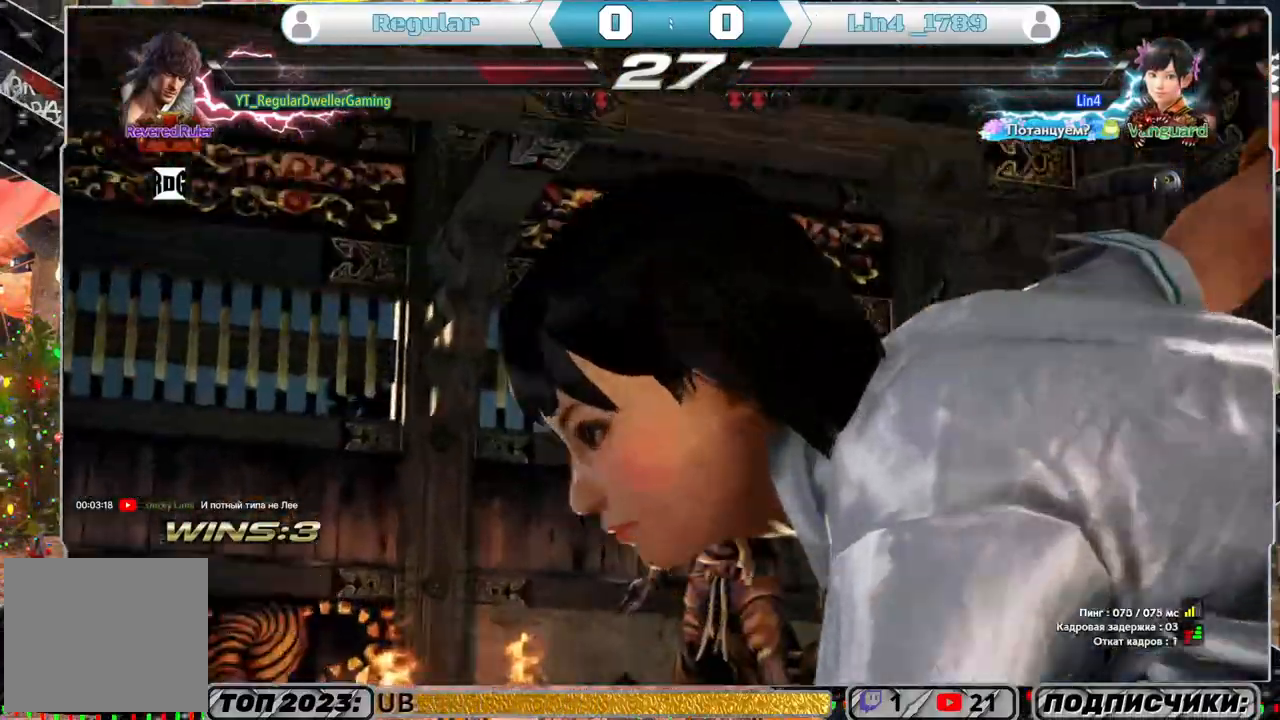
{"buttons": ["DPAD_LEFT"], "left_stick": "center", "right_stick": "center", "events": []}
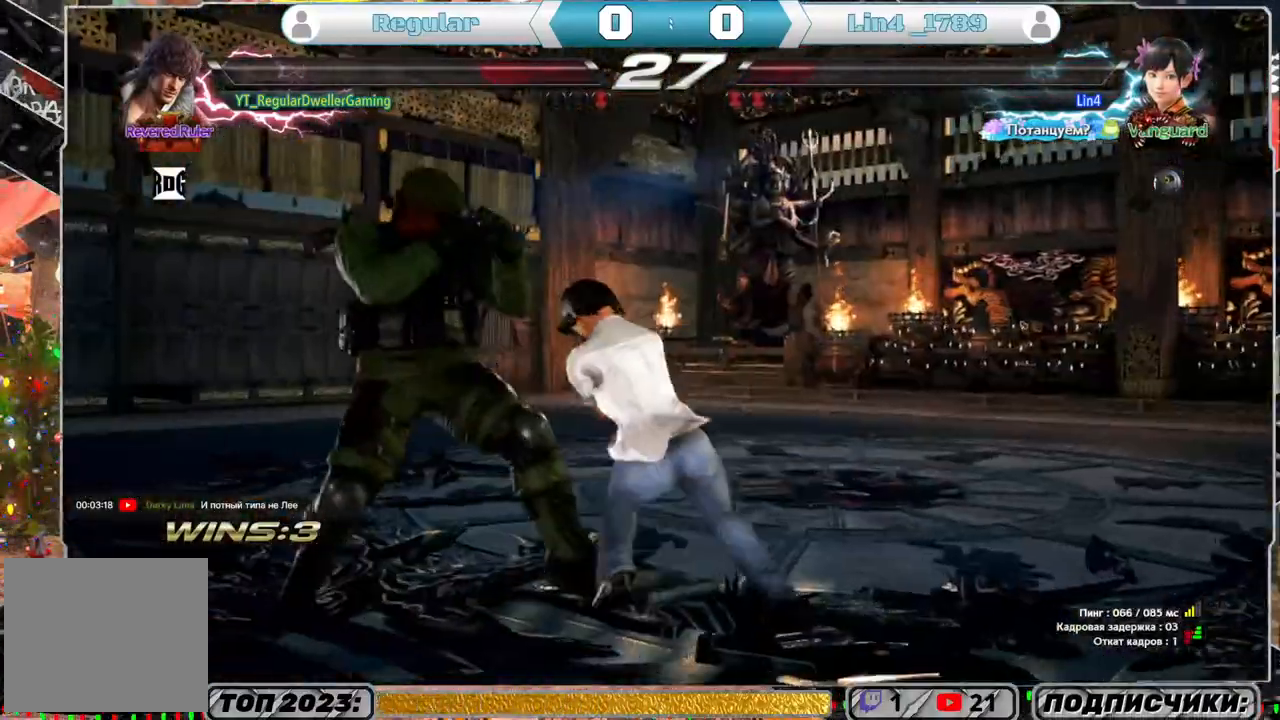
{"buttons": ["DPAD_DOWN", "DPAD_RIGHT"], "left_stick": "center", "right_stick": "center", "events": [[383, "DPAD_LEFT", "up"], [417, "DPAD_DOWN", "down"], [417, "DPAD_RIGHT", "down"], [417, "TRIANGLE", "down"], [500, "TRIANGLE", "up"]]}
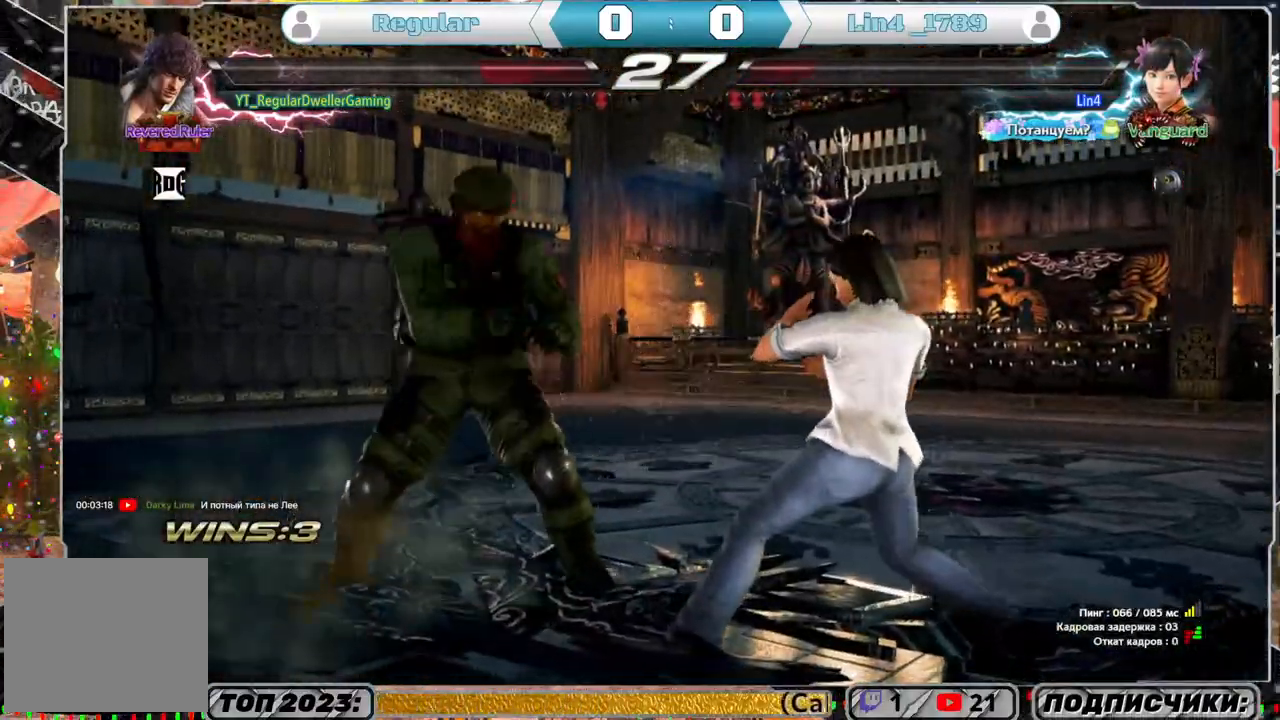
{"buttons": [], "left_stick": "center", "right_stick": "center", "events": [[67, "DPAD_DOWN", "up"], [67, "DPAD_RIGHT", "up"], [67, "SQUARE", "down"], [117, "SQUARE", "up"]]}
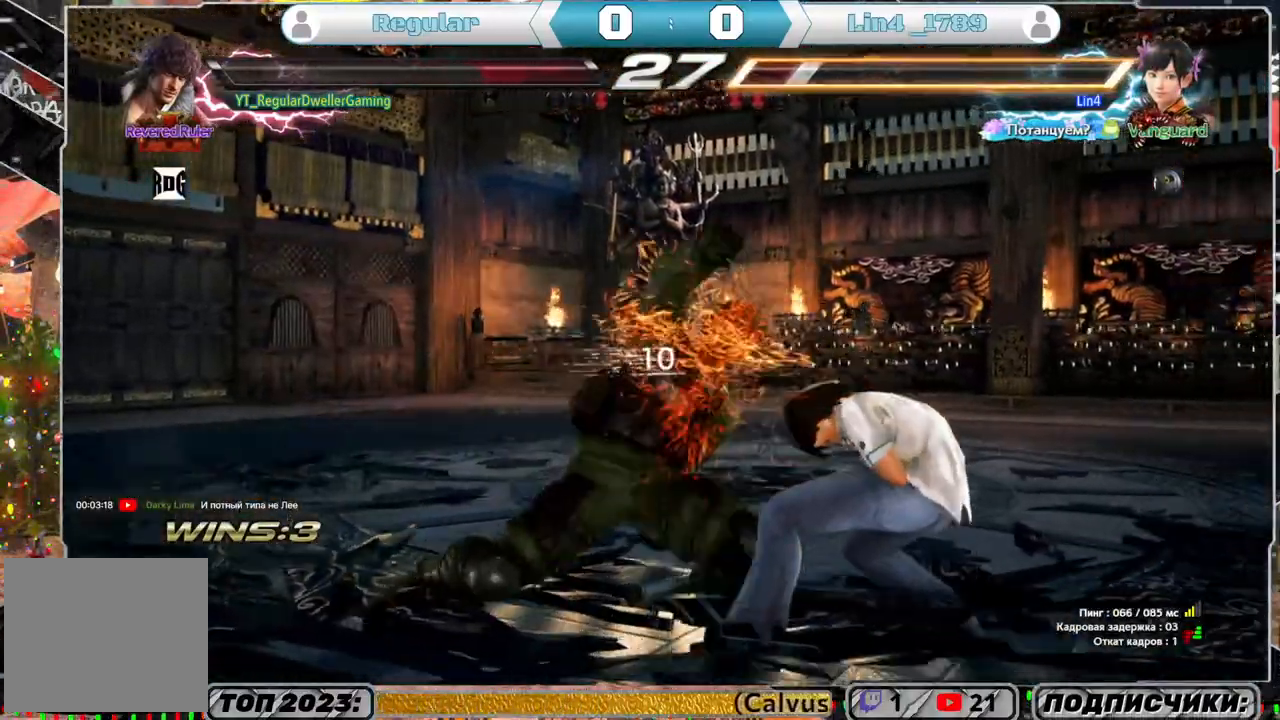
{"buttons": ["TRIANGLE", "DPAD_DOWN", "DPAD_LEFT"], "left_stick": "center", "right_stick": "center", "events": [[383, "DPAD_LEFT", "down"], [417, "DPAD_DOWN", "down"], [500, "TRIANGLE", "down"]]}
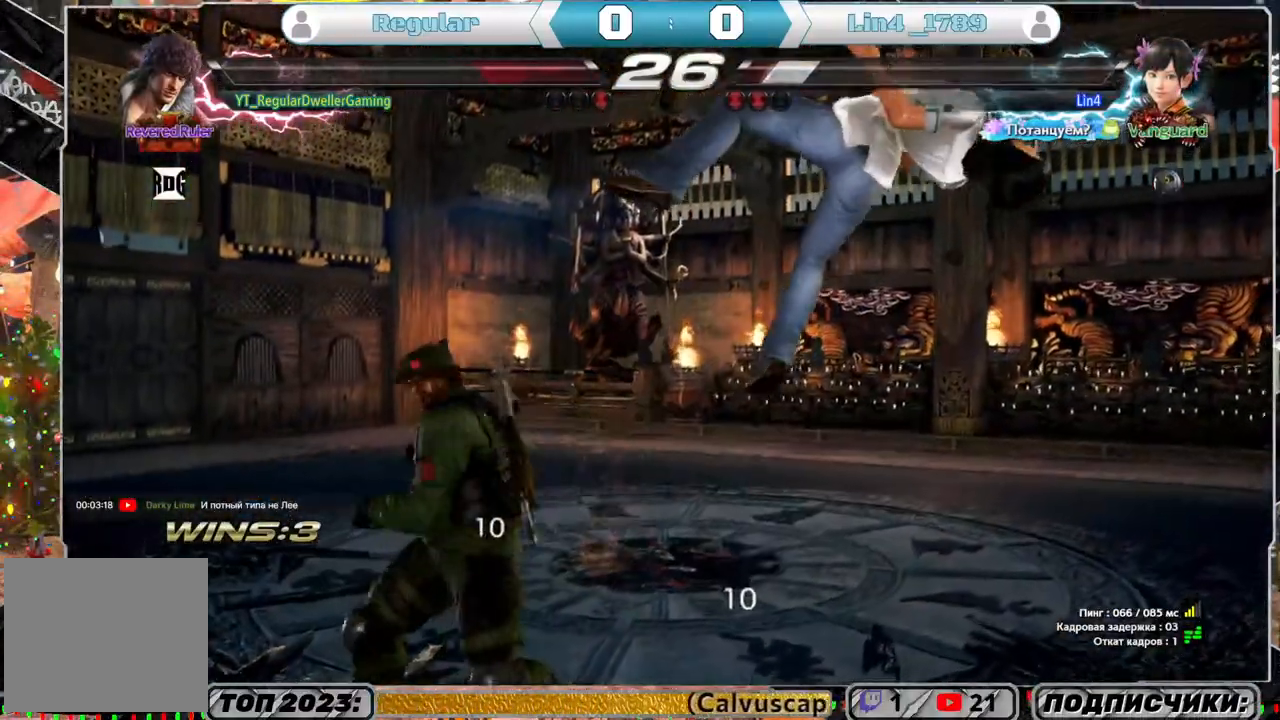
{"buttons": [], "left_stick": "center", "right_stick": "center", "events": [[100, "DPAD_LEFT", "up"], [117, "DPAD_DOWN", "up"], [150, "TRIANGLE", "up"]]}
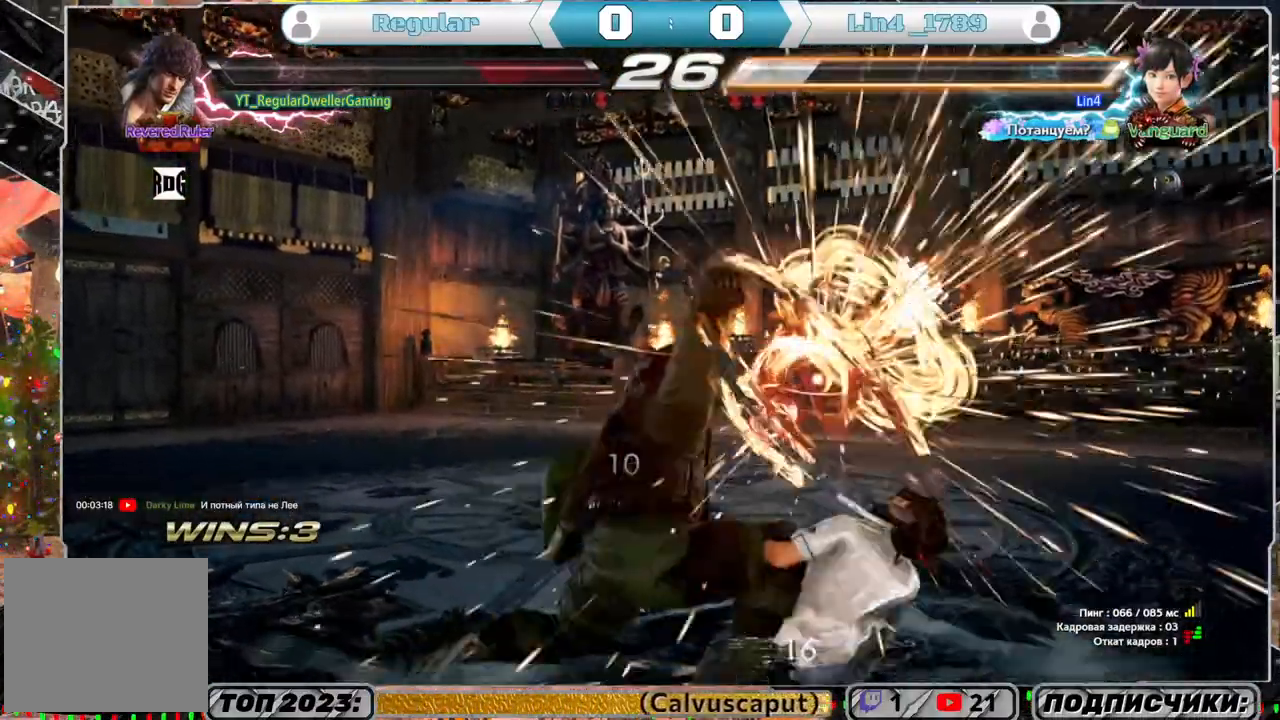
{"buttons": [], "left_stick": "center", "right_stick": "center", "events": [[283, "DPAD_DOWN", "down"], [317, "DPAD_RIGHT", "down"], [383, "SQUARE", "down"], [467, "DPAD_DOWN", "up"], [483, "DPAD_RIGHT", "up"], [483, "SQUARE", "up"]]}